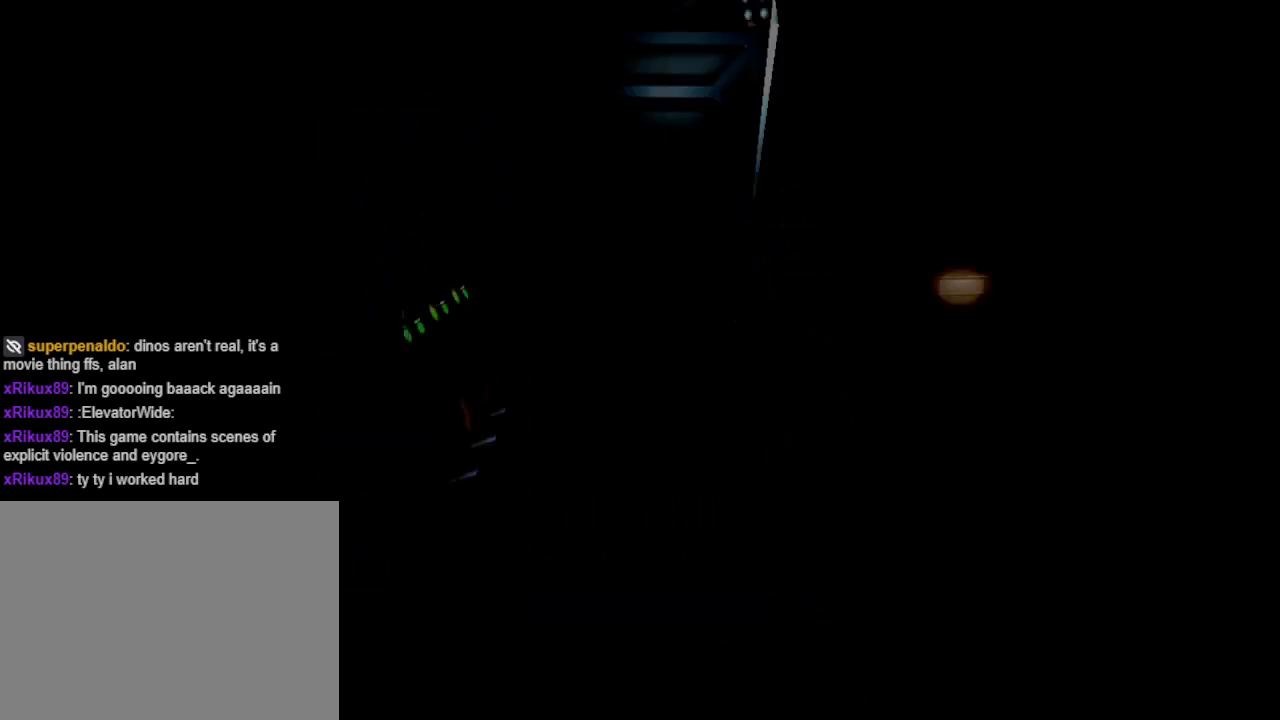
Gameplay with a controller (PlayStation layout); each line is a JSON object with the inputs held at the frame after it. "events" lists button and stick changes between this image and that frame as [ms after this image, input, new state], when the widget could be followed in between. Not read: R1 left_stick right_stick.
{"buttons": ["DPAD_UP"], "events": [[333, "DPAD_UP", "down"]]}
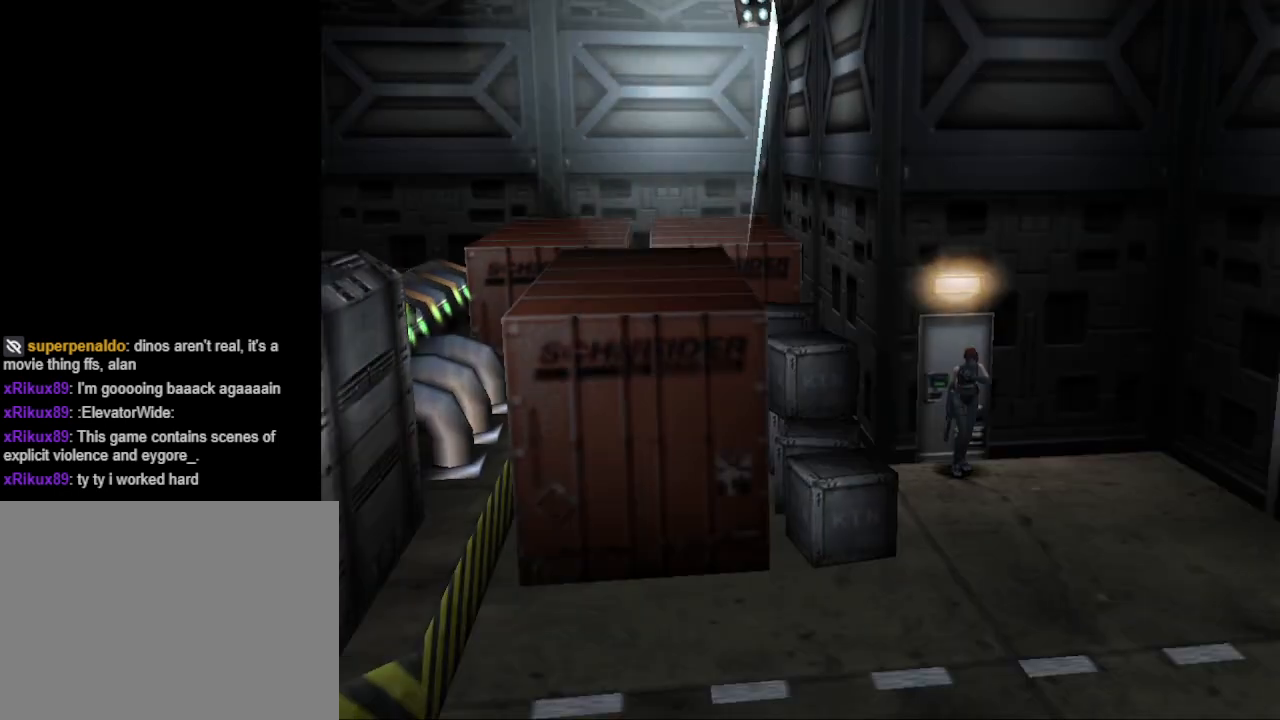
{"buttons": ["CIRCLE", "DPAD_UP"], "events": [[200, "CIRCLE", "down"]]}
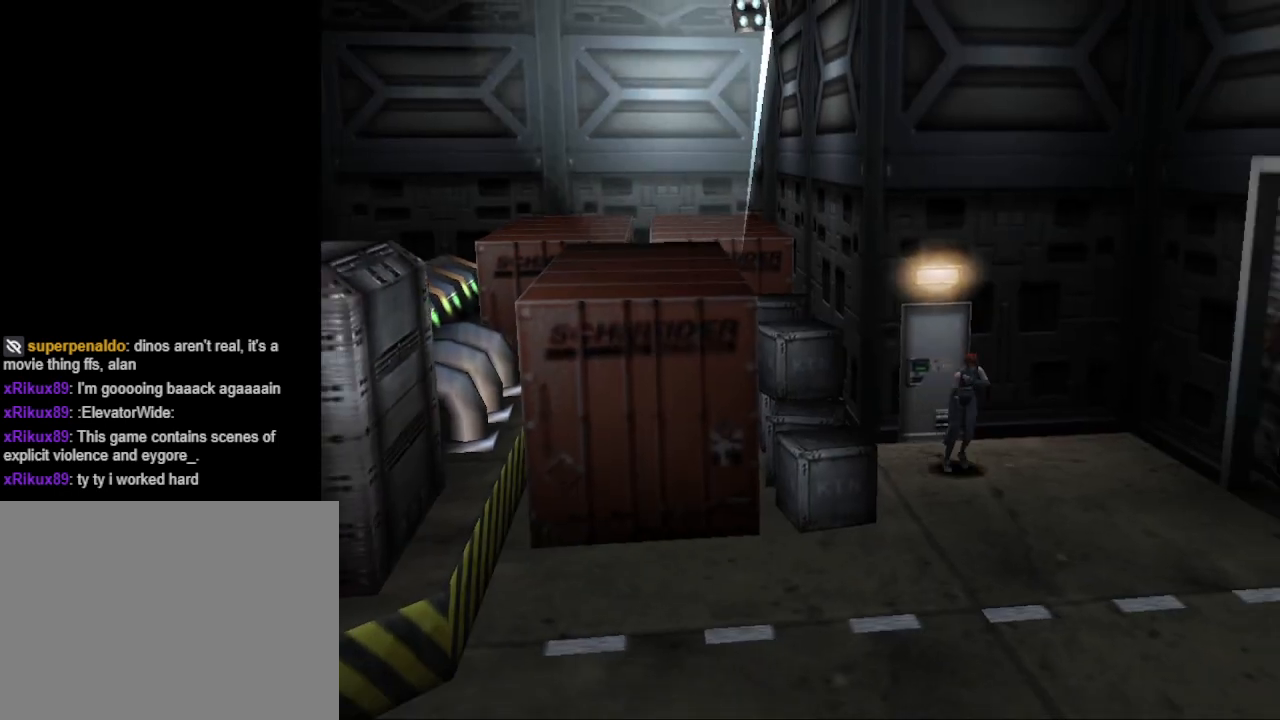
{"buttons": ["CIRCLE", "DPAD_UP"], "events": []}
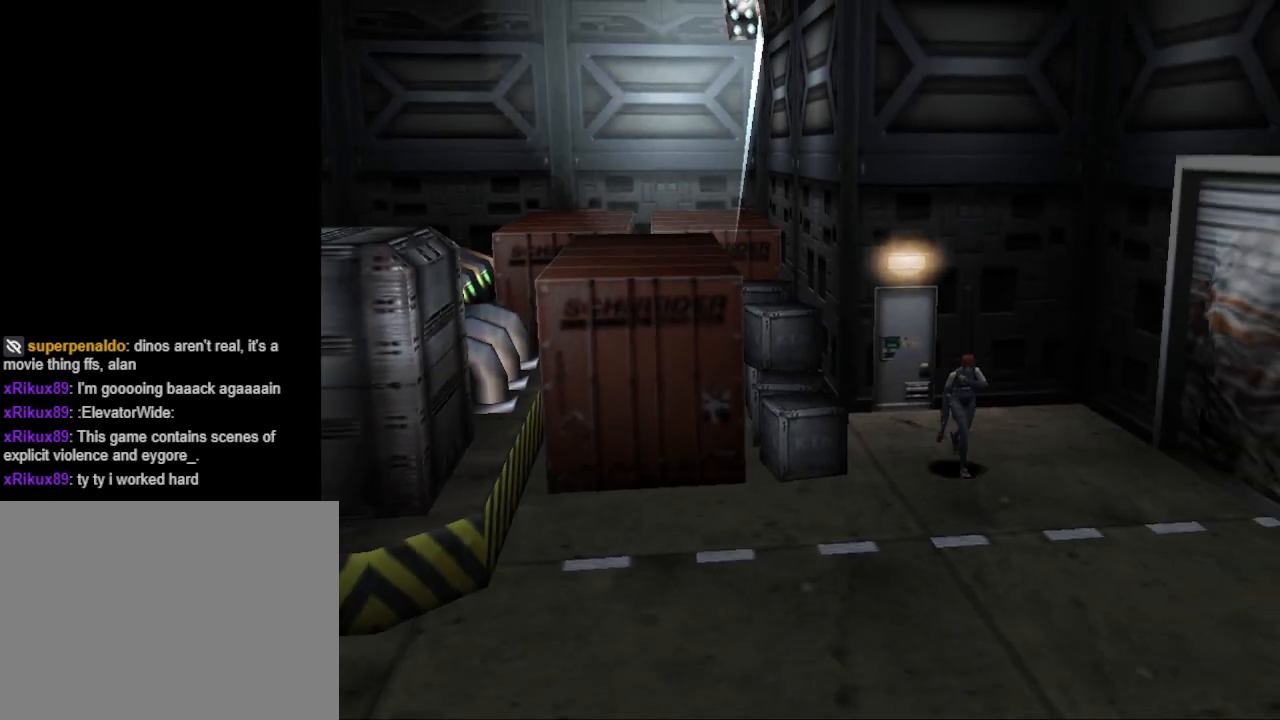
{"buttons": ["CIRCLE", "DPAD_UP"], "events": []}
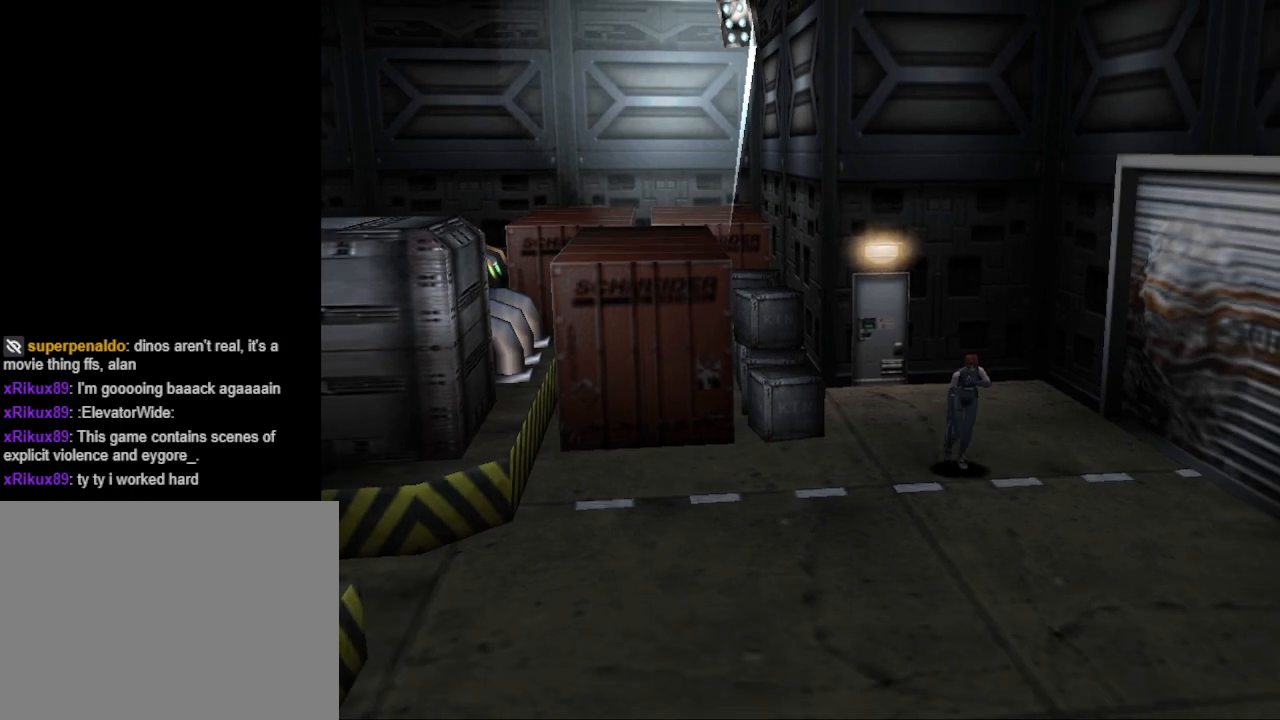
{"buttons": ["CIRCLE", "DPAD_UP"], "events": []}
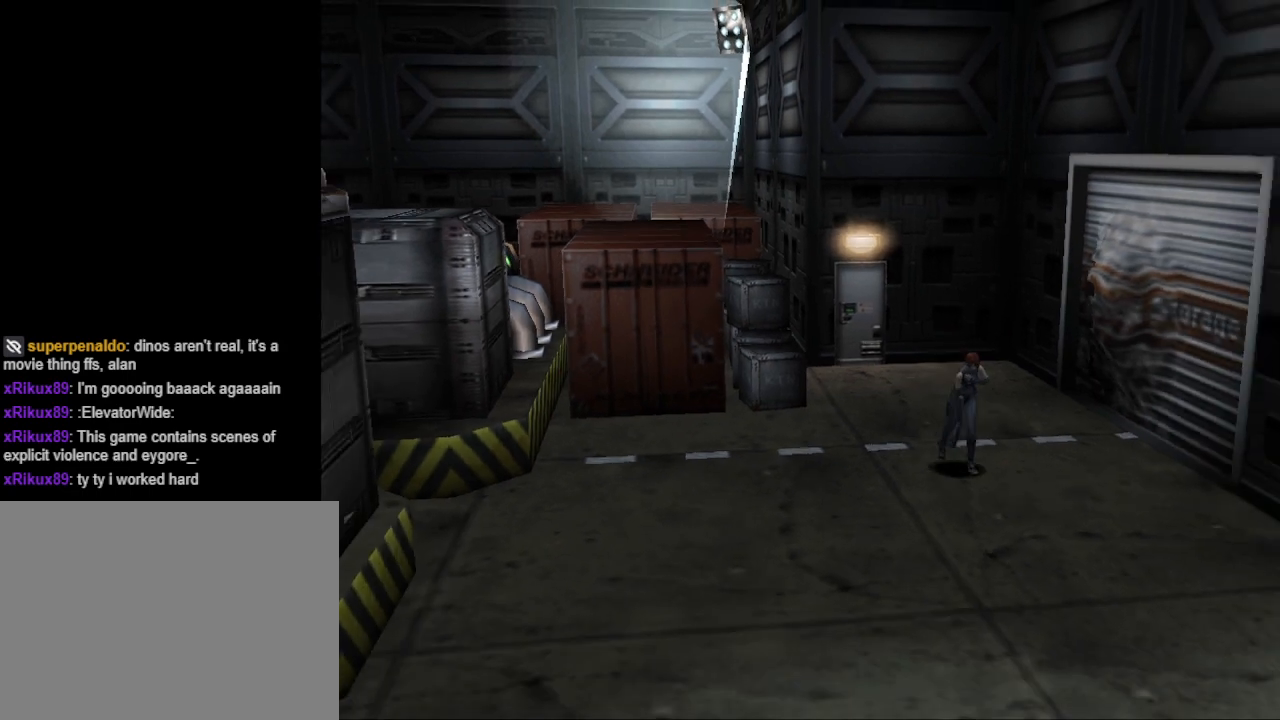
{"buttons": ["CIRCLE", "DPAD_UP"], "events": []}
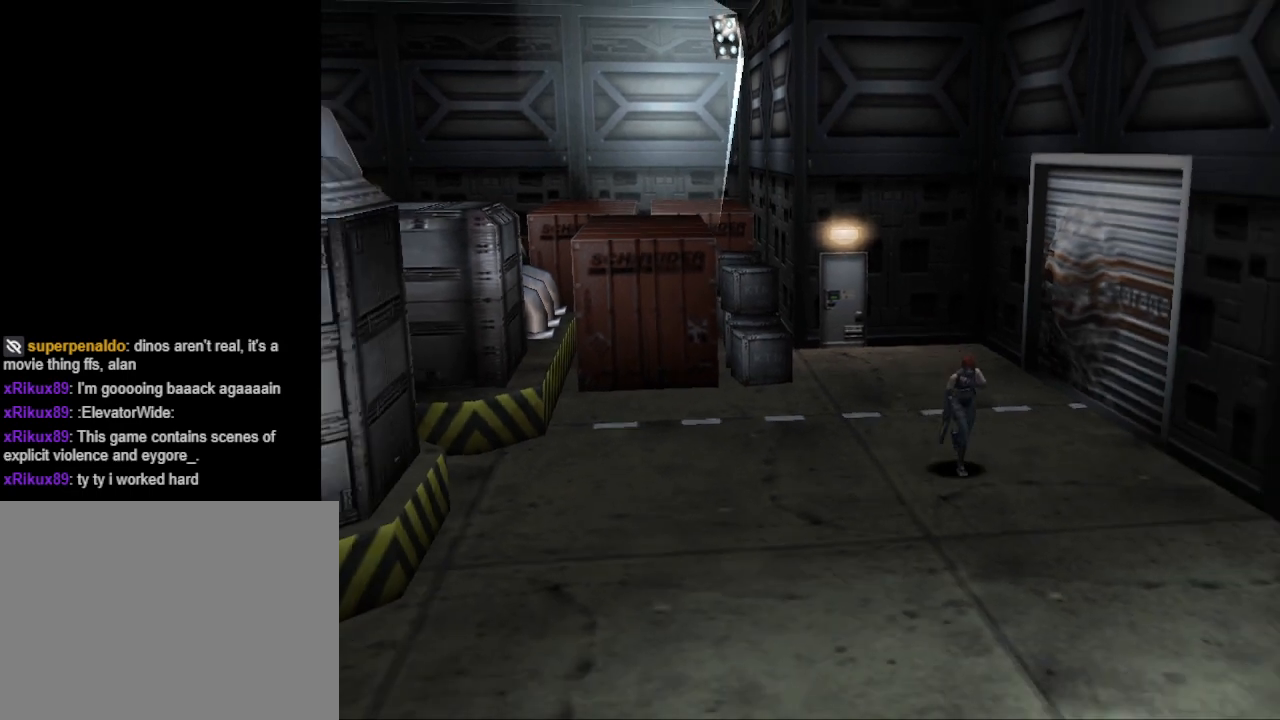
{"buttons": ["CIRCLE", "DPAD_UP"], "events": []}
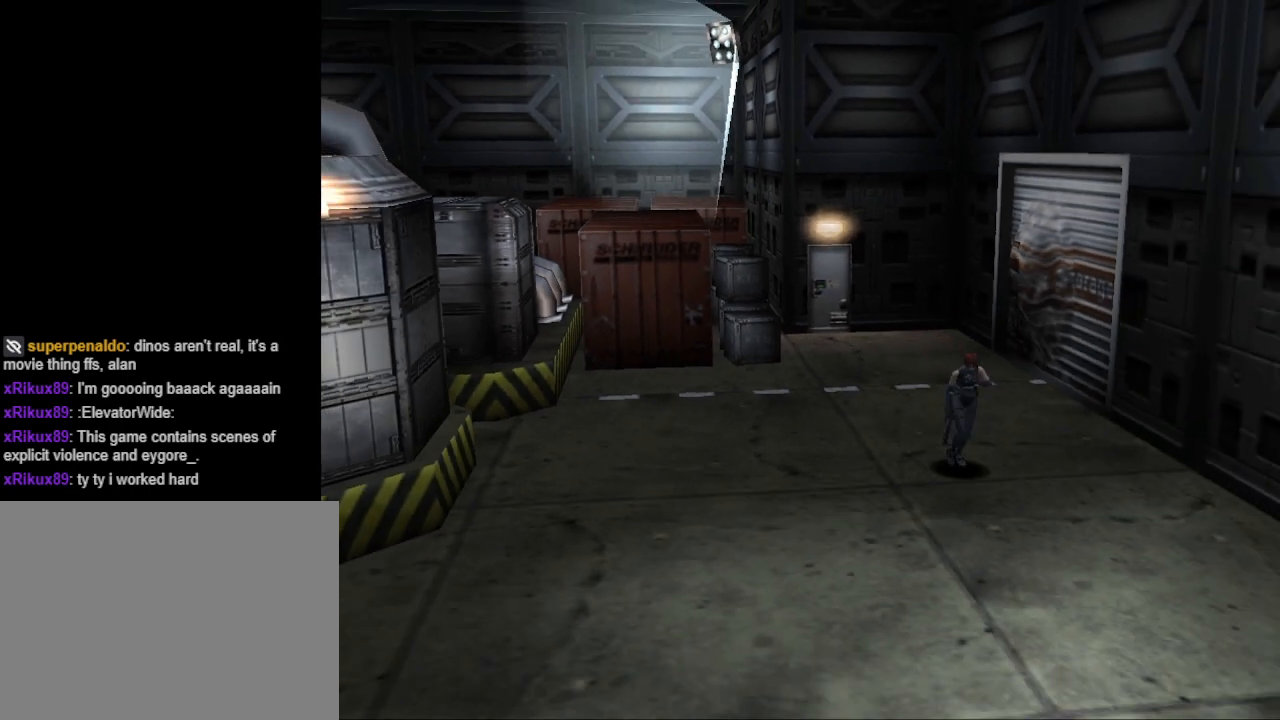
{"buttons": ["CIRCLE", "DPAD_UP"], "events": []}
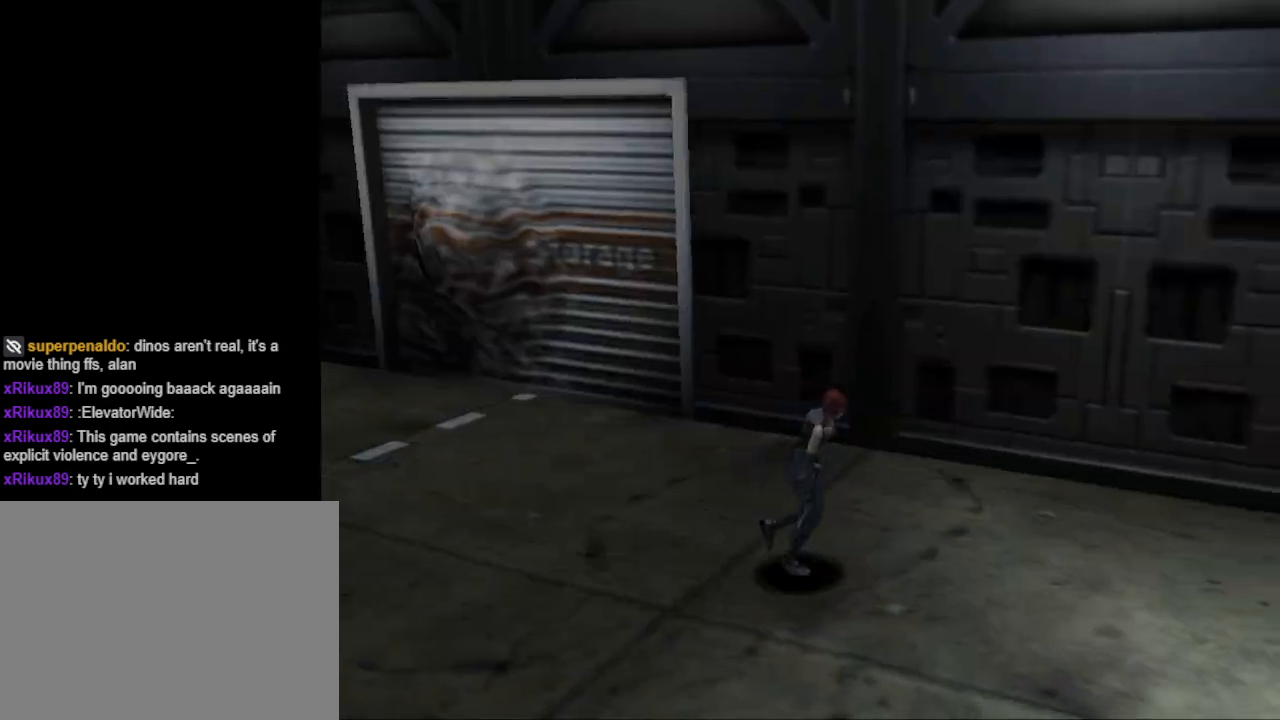
{"buttons": ["CIRCLE", "DPAD_UP"], "events": []}
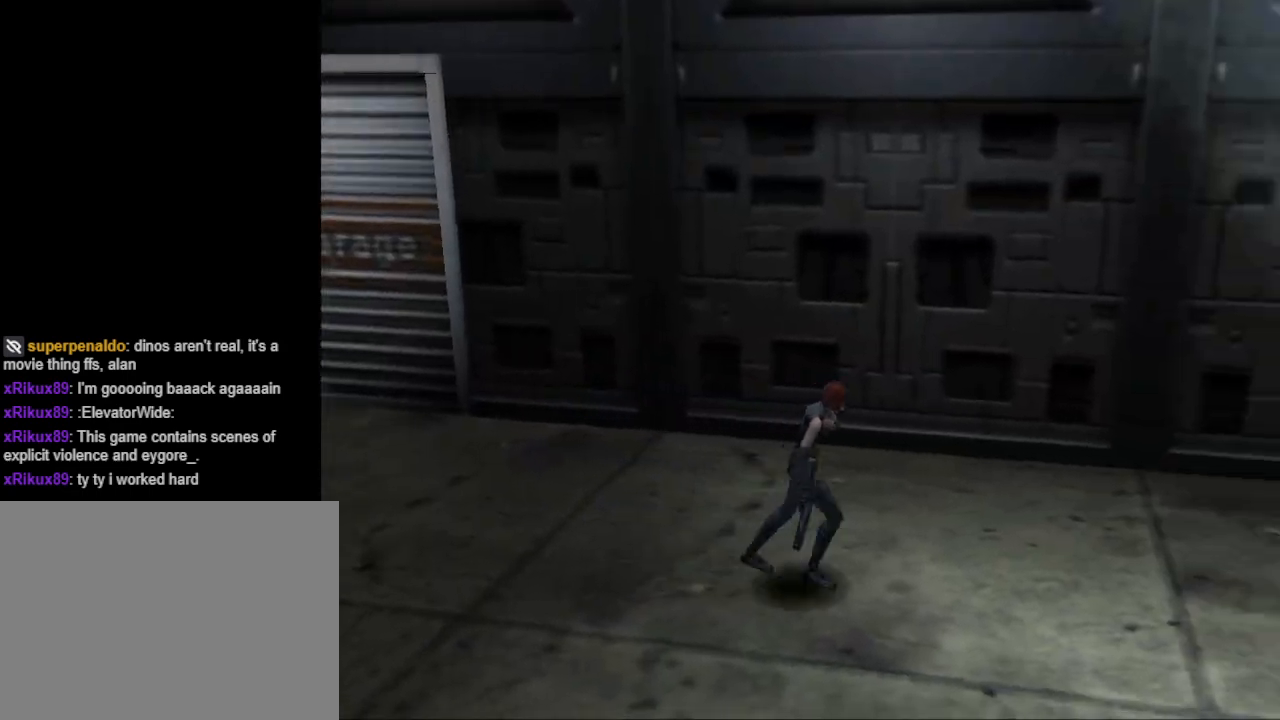
{"buttons": ["CIRCLE", "DPAD_UP"], "events": []}
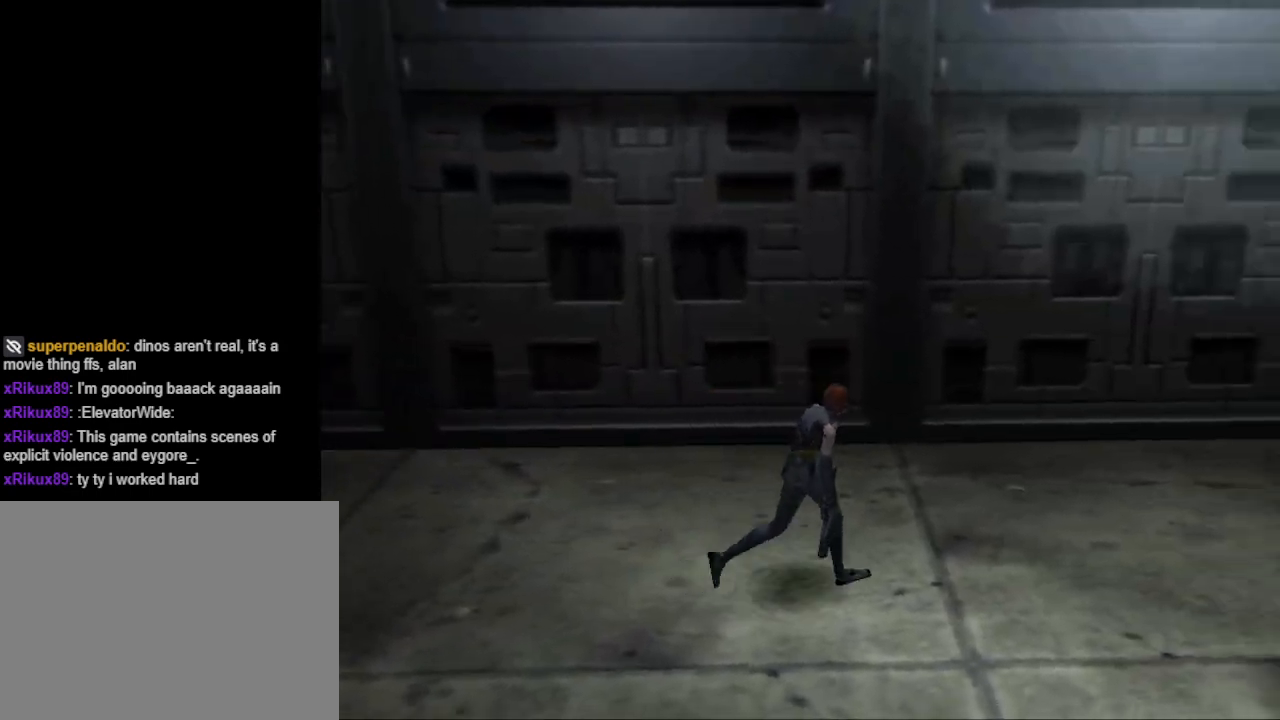
{"buttons": ["CIRCLE", "DPAD_UP"], "events": []}
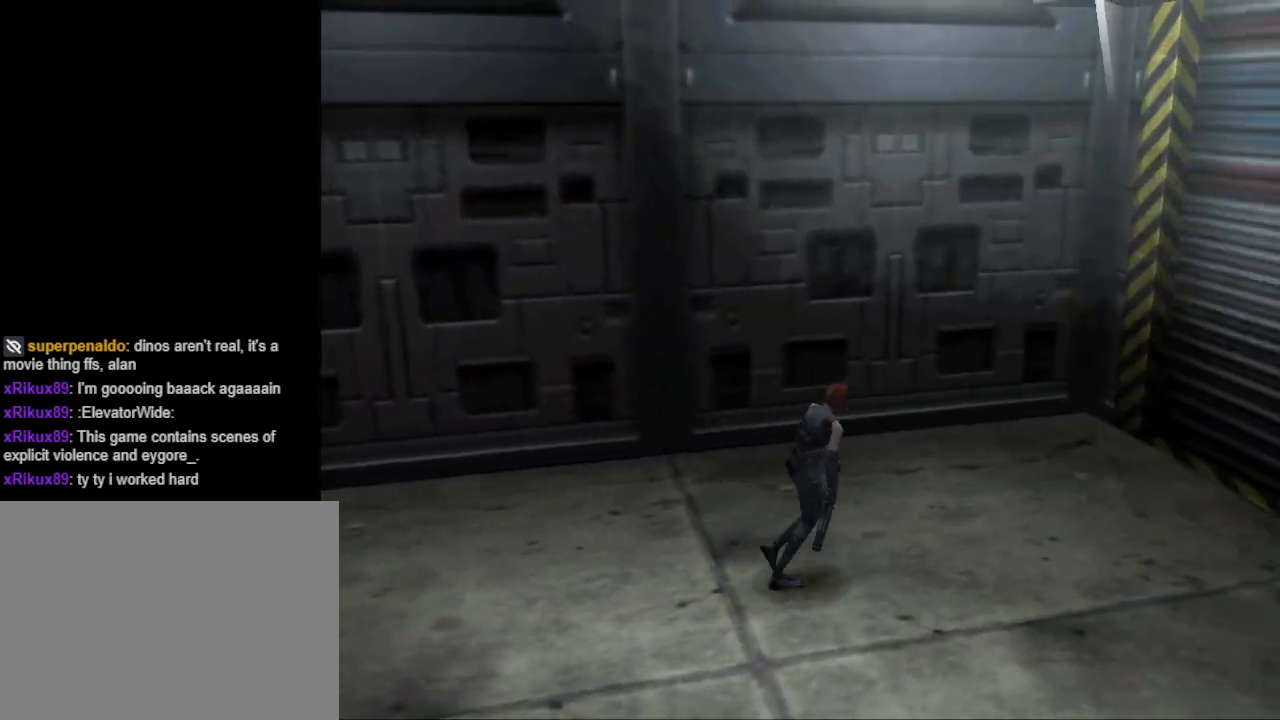
{"buttons": ["CIRCLE", "DPAD_UP"], "events": []}
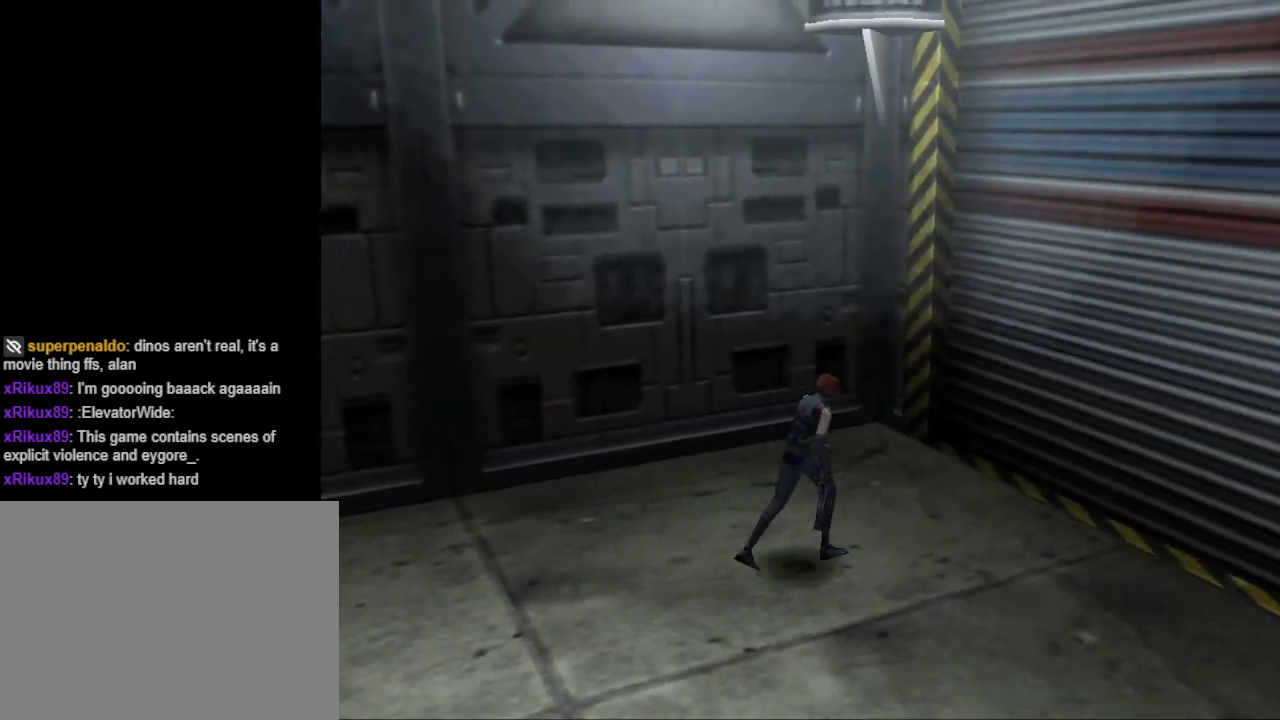
{"buttons": ["CIRCLE", "DPAD_UP"], "events": []}
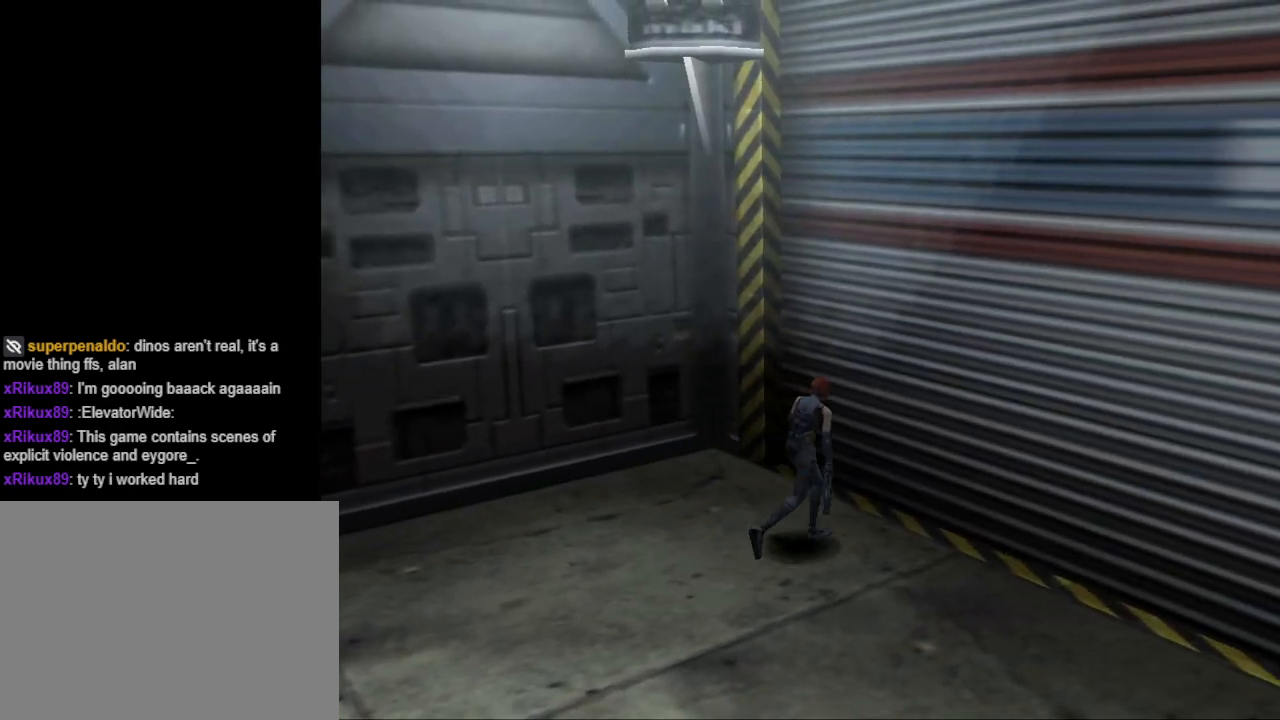
{"buttons": [], "events": [[267, "CIRCLE", "up"], [333, "DPAD_UP", "up"], [367, "CROSS", "down"], [500, "CROSS", "up"]]}